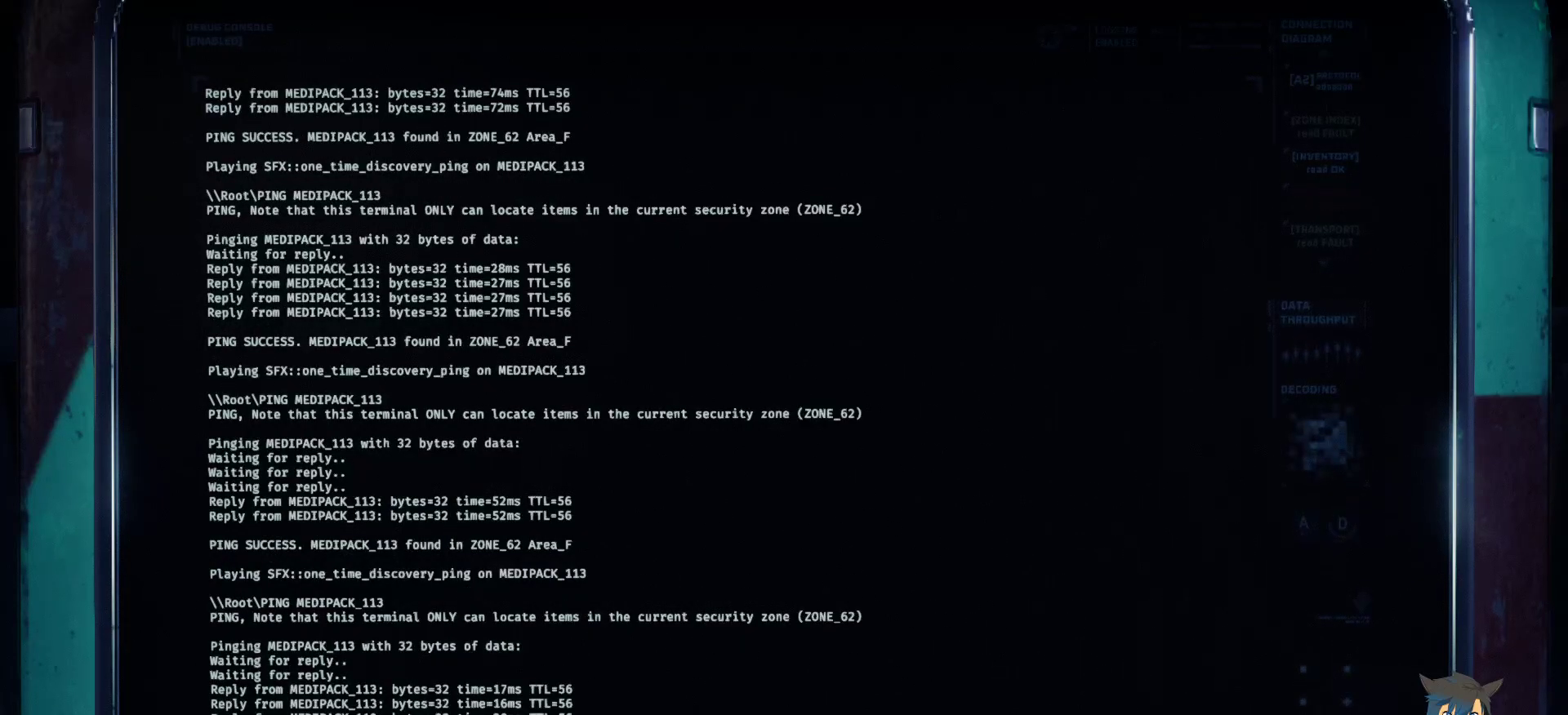
Gameplay with keyboard and mouse; each line is a JSON object with the keys and mouse buttons held at the frame after it. "events" lists presses ("down") and releases ("up") of "a", "c", "ctrl", "d", "e", "f", "q", "r", "s", "shift", "space", "tab", "w", "x", "z", "mouse_left", "mouse_wheel", "mouse_right", "mouse_mb4" and "mouse_mb5" between this image and that frame as [ms after this image, input, new state], when the widget could be followed in between. "mouse_left", "mouse_wheel", "mouse_right", "mouse_mb4", "mouse_mb5" = the "left", "wheel", "right", "mb4", "mb5" buttons of the "mouse" list. No other keys are recorded. "wheel" means that the mouse wheel is clicked or scrolled. Mouse movement is not recorded.
{"keys": [], "mouse": [], "events": [[200, "s", "down"], [367, "s", "up"]]}
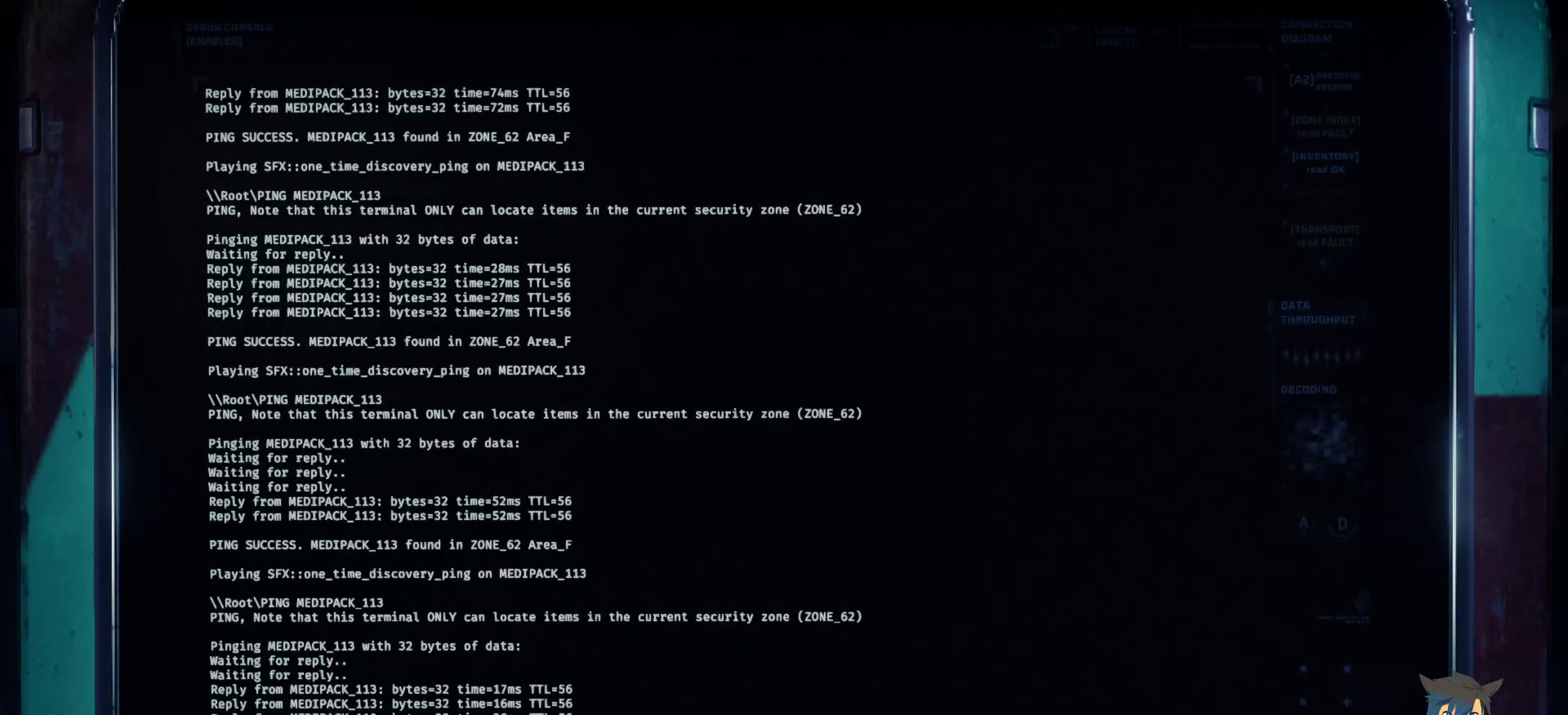
{"keys": [], "mouse": [], "events": []}
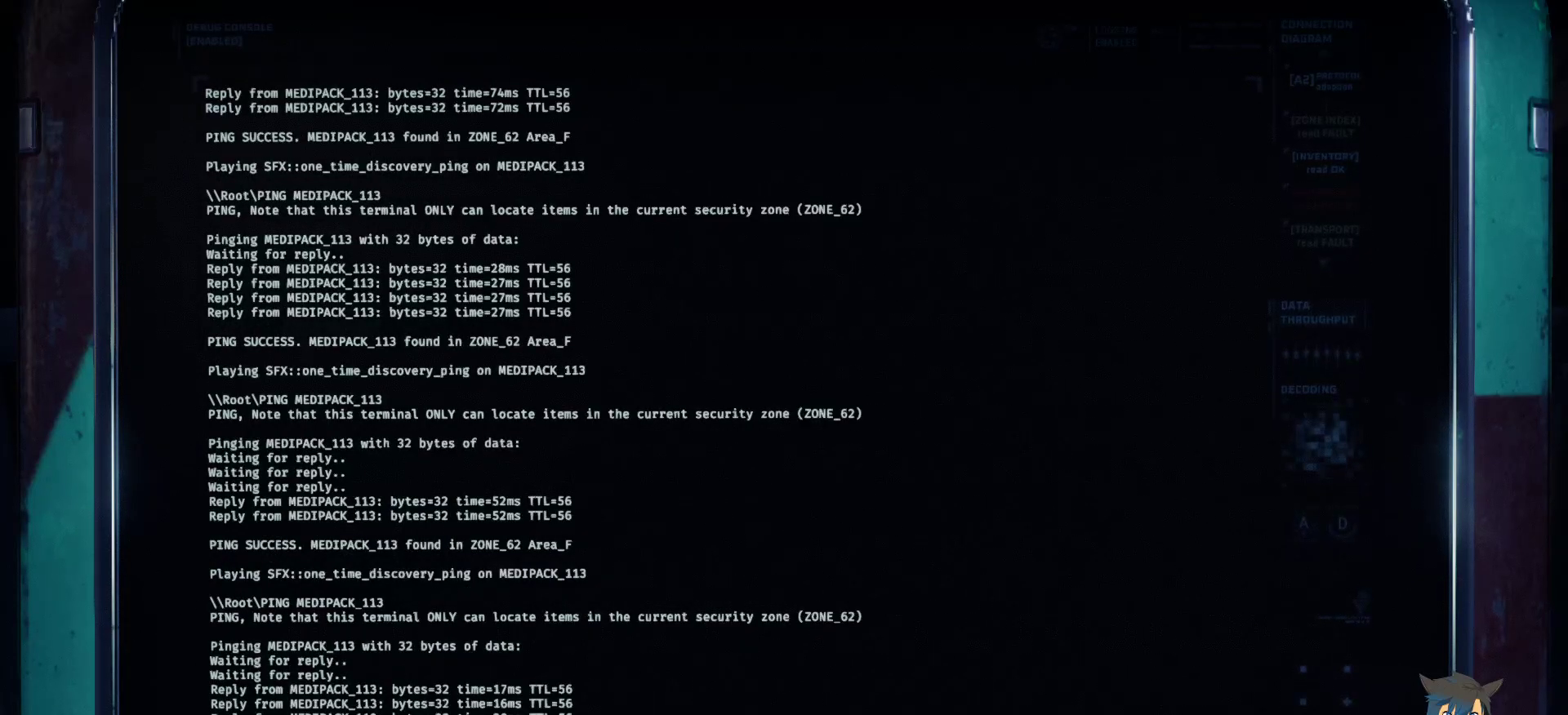
{"keys": [], "mouse": [], "events": [[67, "space", "down"], [150, "space", "up"], [283, "z", "down"], [383, "z", "up"]]}
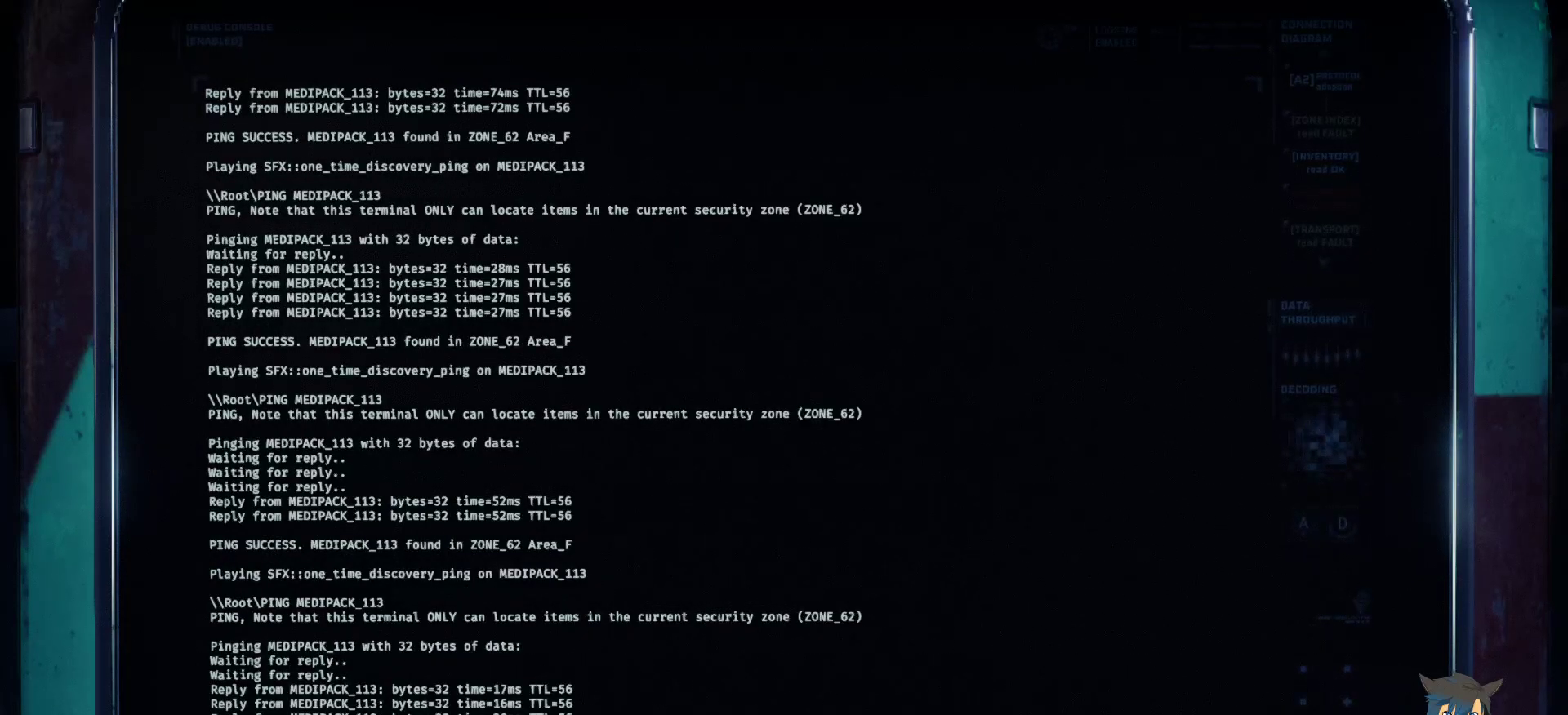
{"keys": ["e"], "mouse": [], "events": [[450, "e", "down"]]}
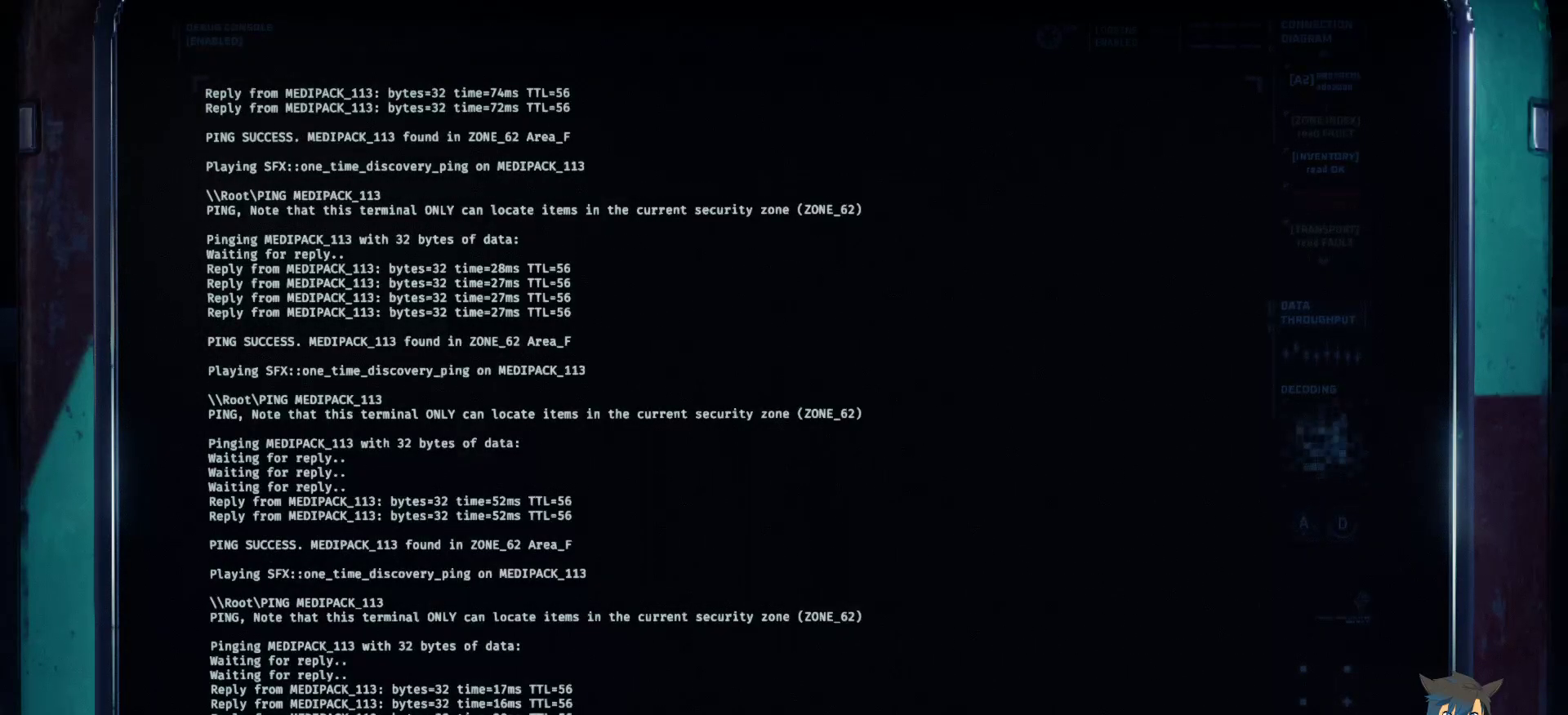
{"keys": [], "mouse": [], "events": [[17, "e", "up"]]}
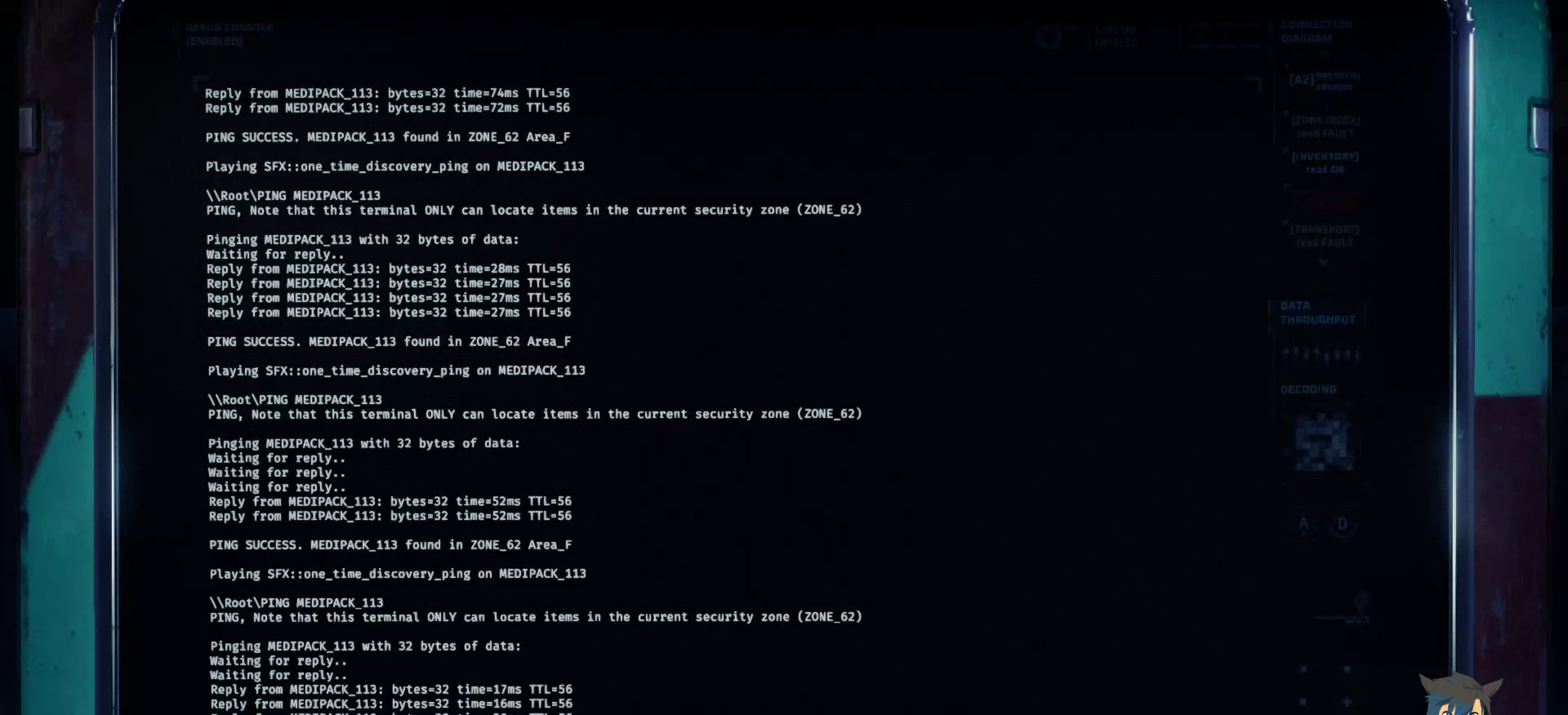
{"keys": ["shift"], "mouse": [], "events": [[183, "shift", "down"]]}
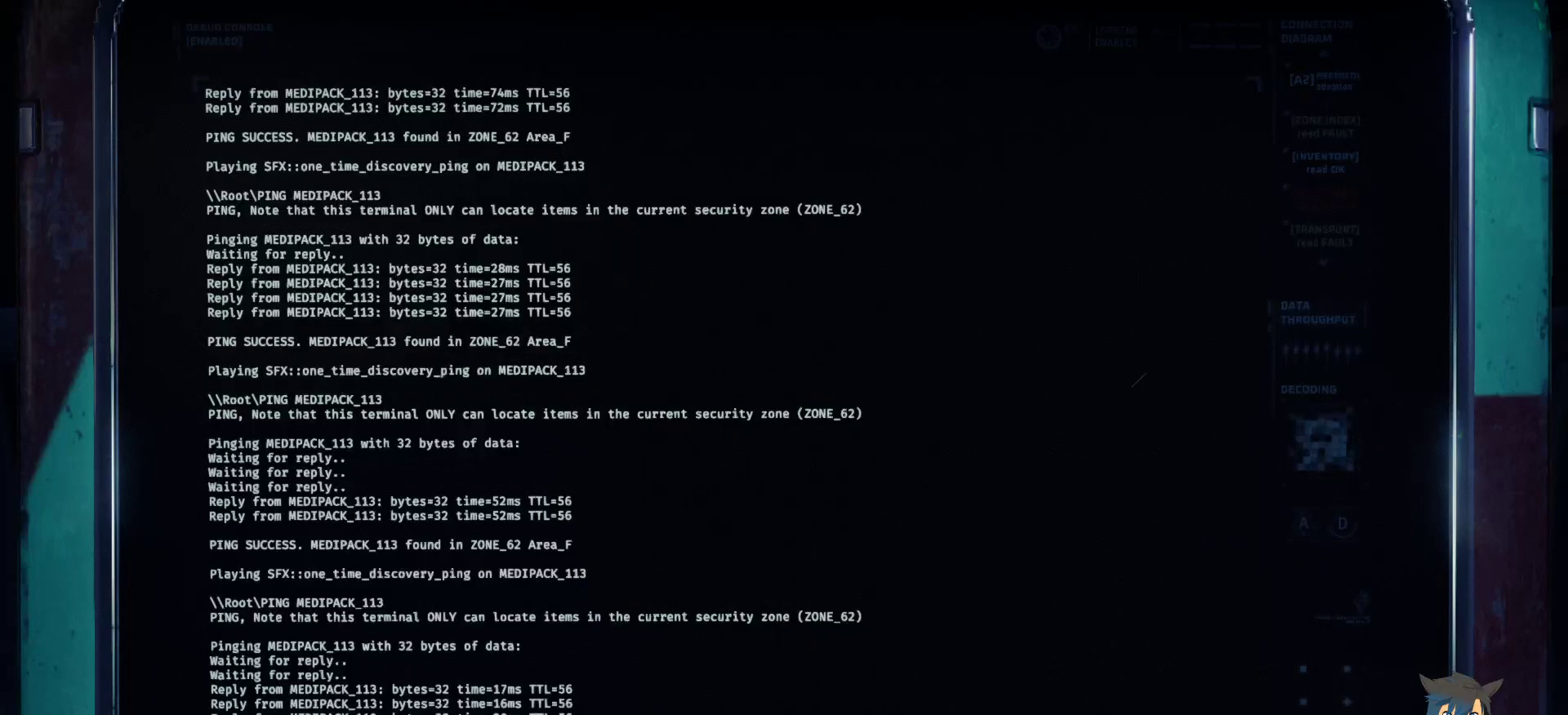
{"keys": [], "mouse": [], "events": [[83, "shift", "up"]]}